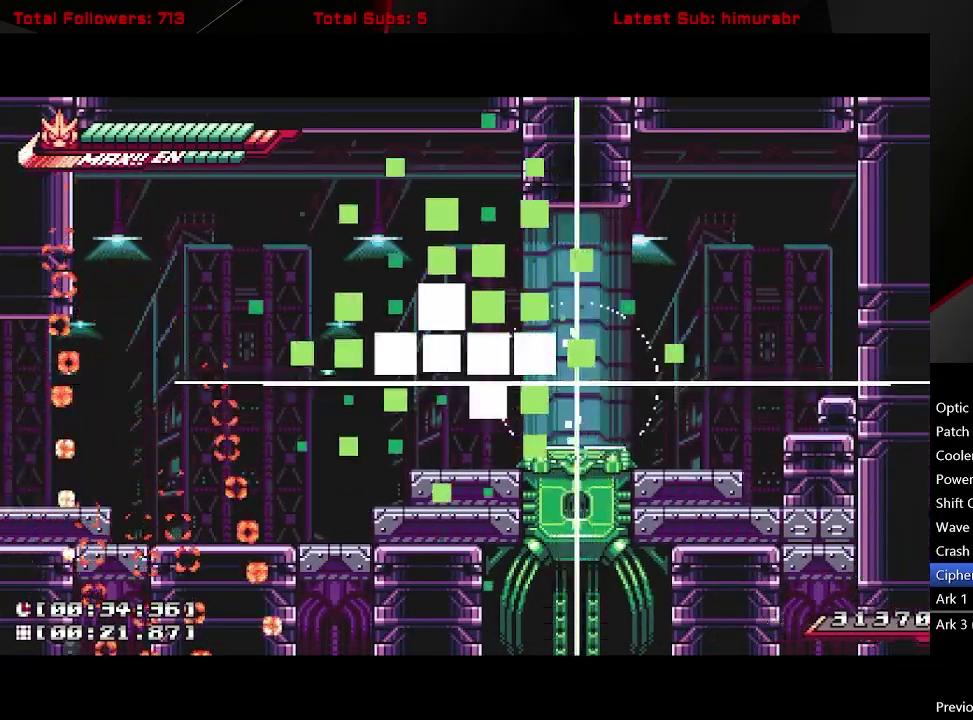
Gameplay with a controller (Xbox layout); each line is a JSON object with the inputs held at the frame after it. "events" lists button and stick changes between this image and that frame as [ms after this image, input, new state], when the widget could be followed in between. Not read: L3 R3 left_stick.
{"buttons": [], "right_stick": "center", "events": []}
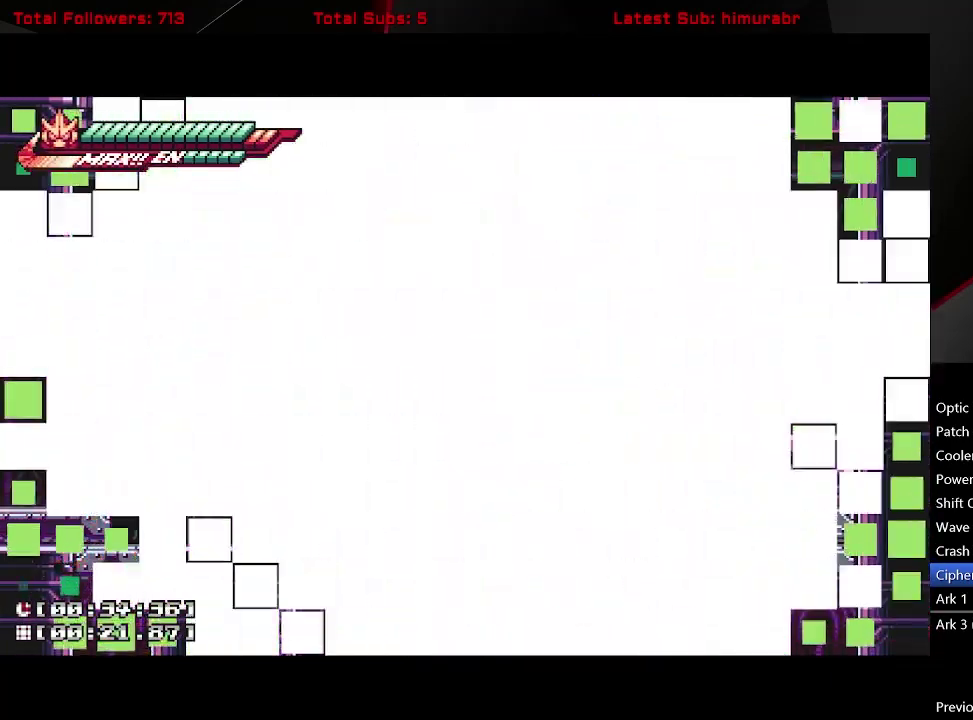
{"buttons": [], "right_stick": "center", "events": []}
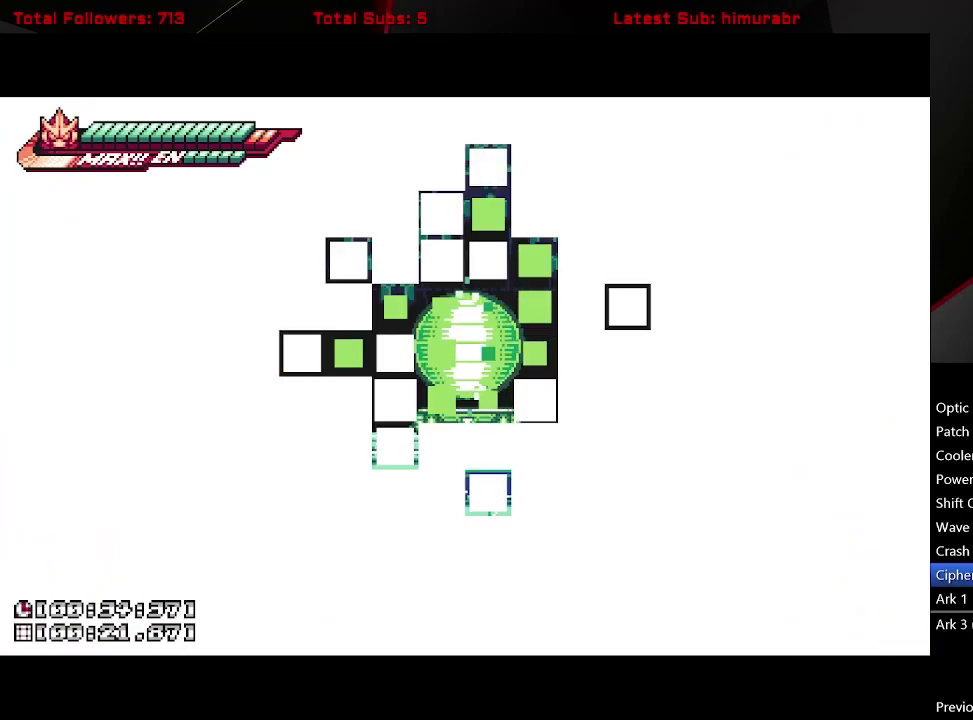
{"buttons": [], "right_stick": "center", "events": []}
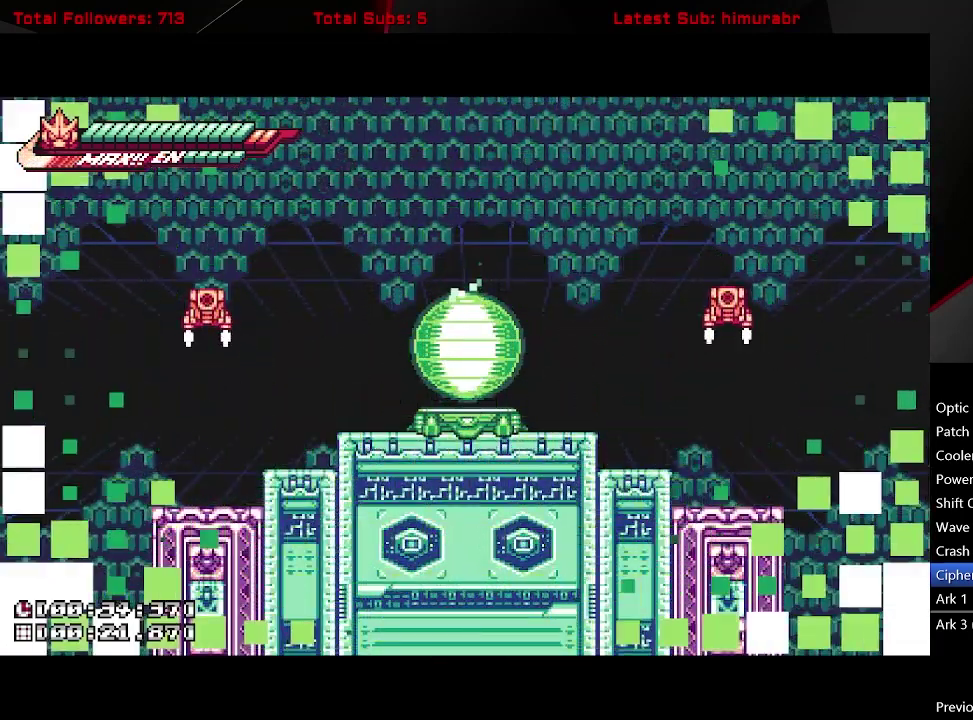
{"buttons": ["DPAD_LEFT"], "right_stick": "center", "events": [[467, "DPAD_LEFT", "down"]]}
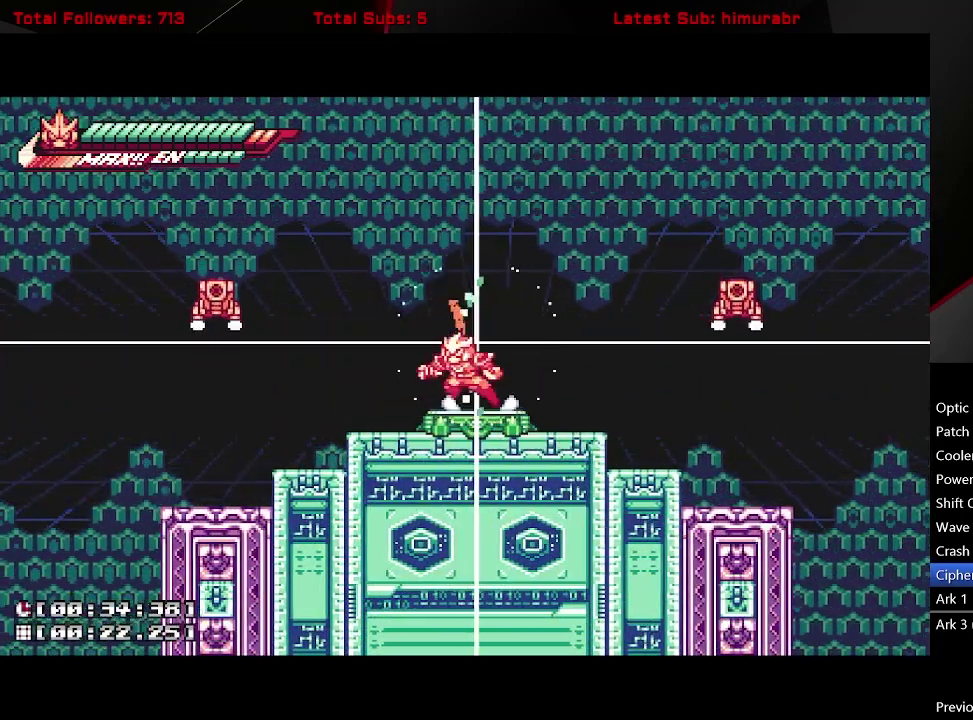
{"buttons": ["L1"], "right_stick": "center", "events": [[67, "L1", "down"], [150, "A", "down"], [383, "X", "down"], [467, "A", "up"], [467, "DPAD_LEFT", "up"], [483, "X", "up"]]}
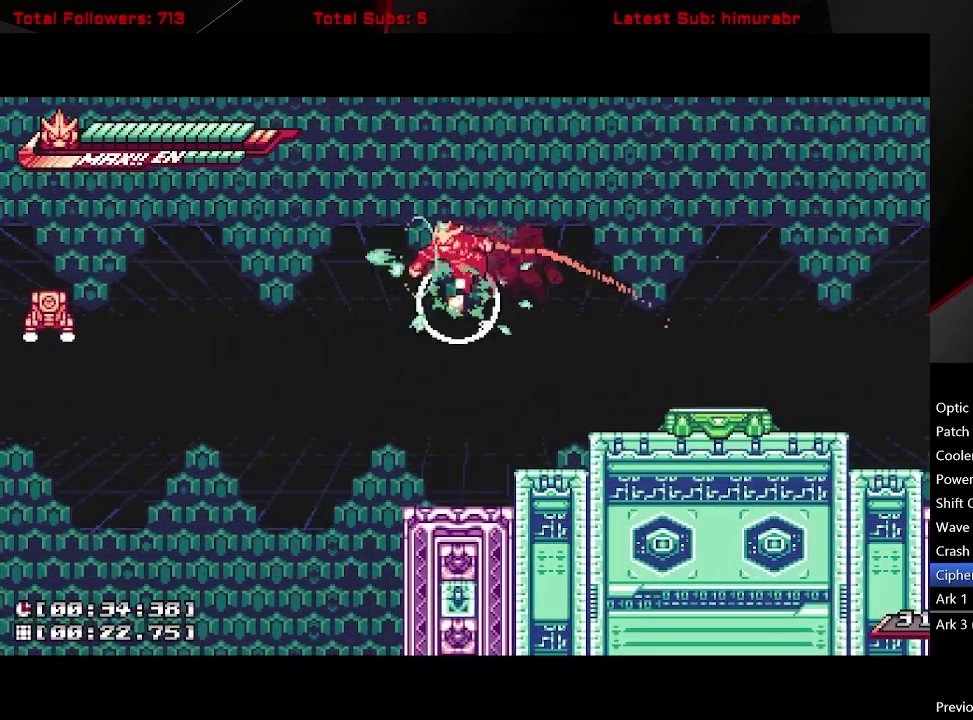
{"buttons": ["A", "L1", "DPAD_LEFT"], "right_stick": "center", "events": [[167, "DPAD_LEFT", "down"], [283, "A", "down"]]}
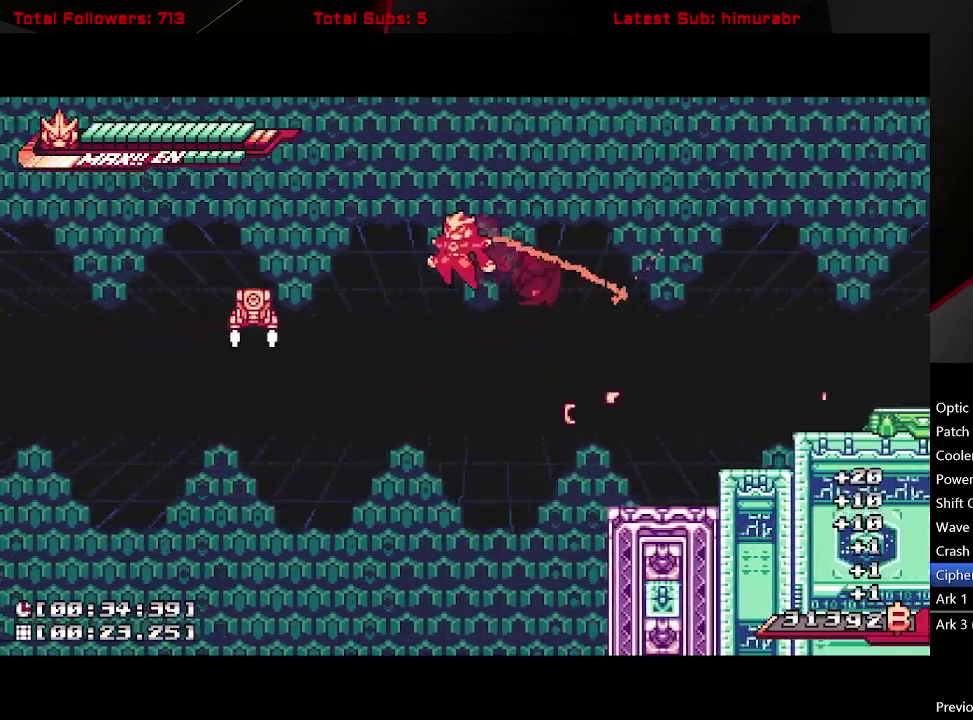
{"buttons": ["L1"], "right_stick": "center", "events": [[200, "DPAD_UP", "down"], [267, "X", "down"], [433, "DPAD_LEFT", "up"], [433, "X", "up"], [467, "A", "up"], [467, "DPAD_UP", "up"]]}
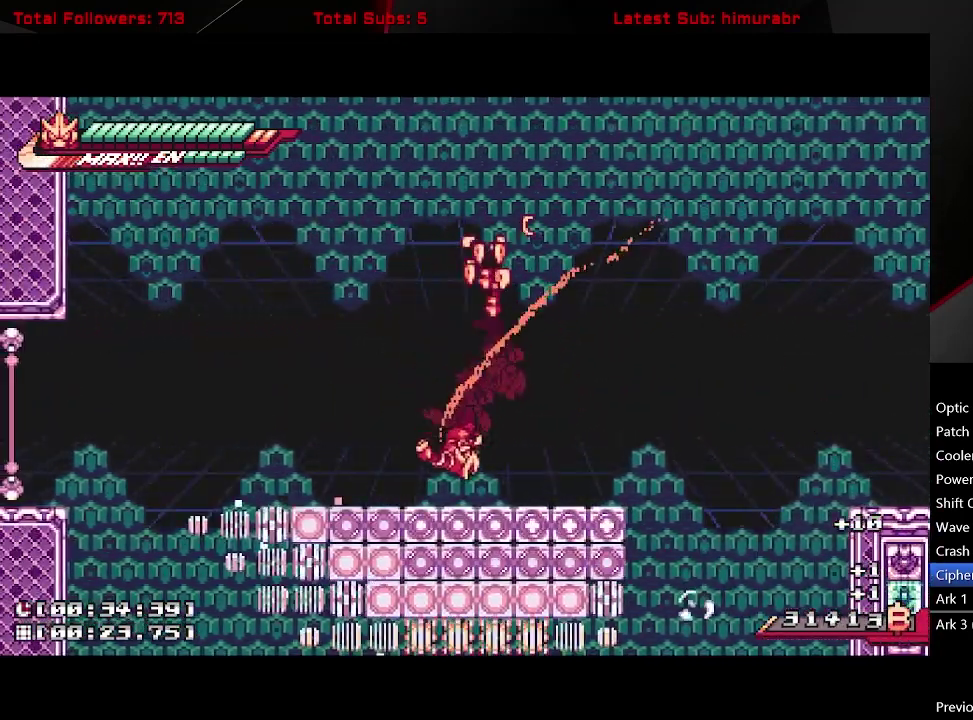
{"buttons": ["A", "L1"], "right_stick": "center", "events": [[250, "A", "down"]]}
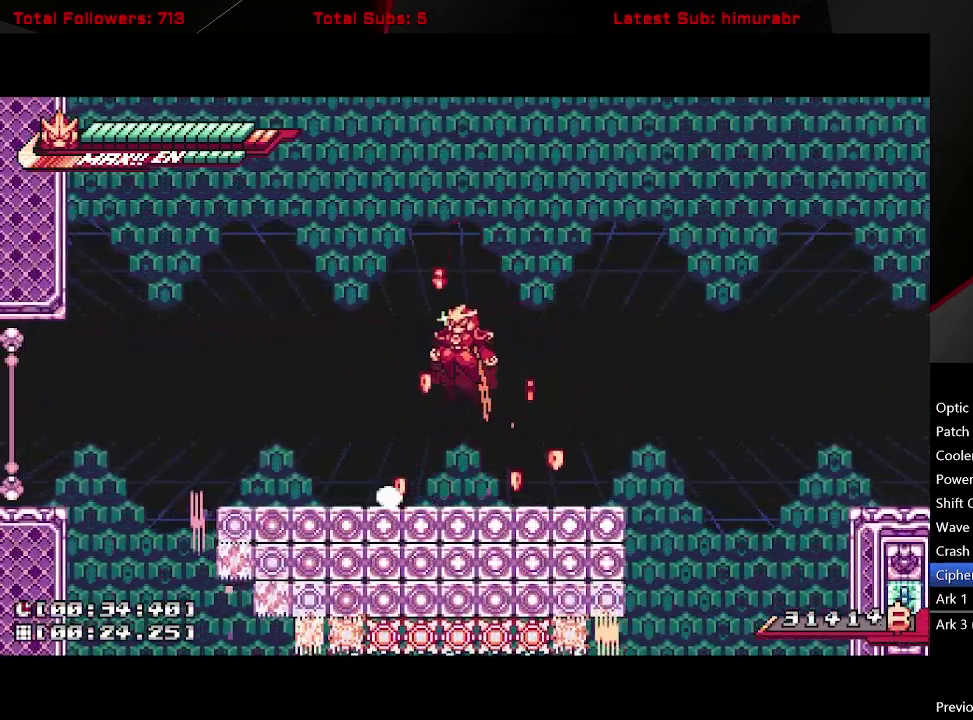
{"buttons": ["L1", "DPAD_LEFT"], "right_stick": "center", "events": [[33, "A", "up"], [67, "DPAD_RIGHT", "down"], [217, "DPAD_RIGHT", "up"], [267, "DPAD_LEFT", "down"]]}
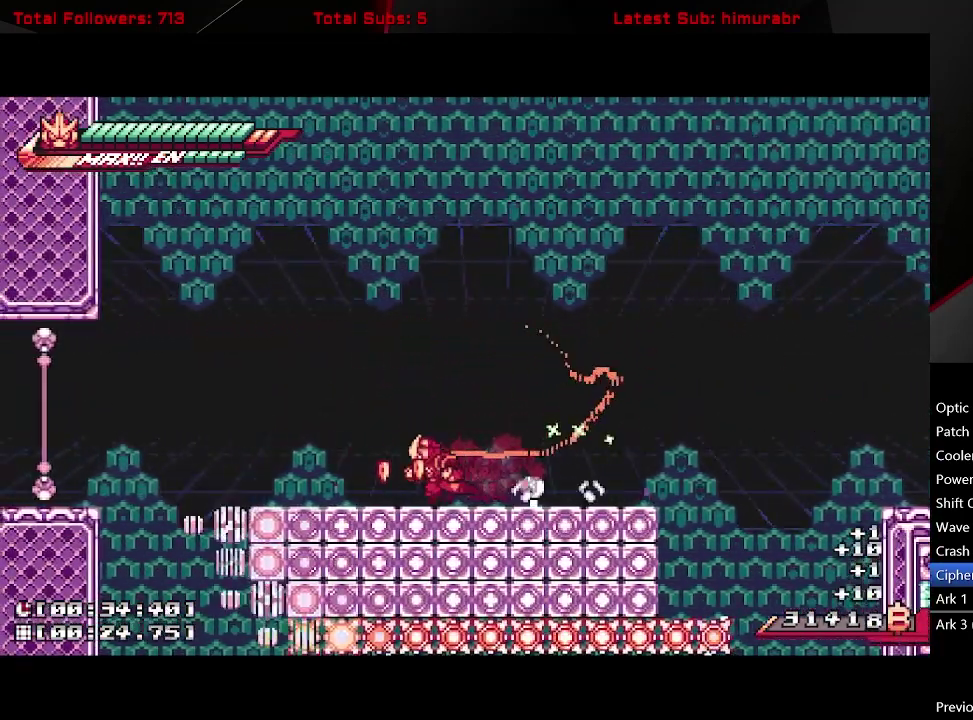
{"buttons": ["L1", "DPAD_LEFT"], "right_stick": "center", "events": []}
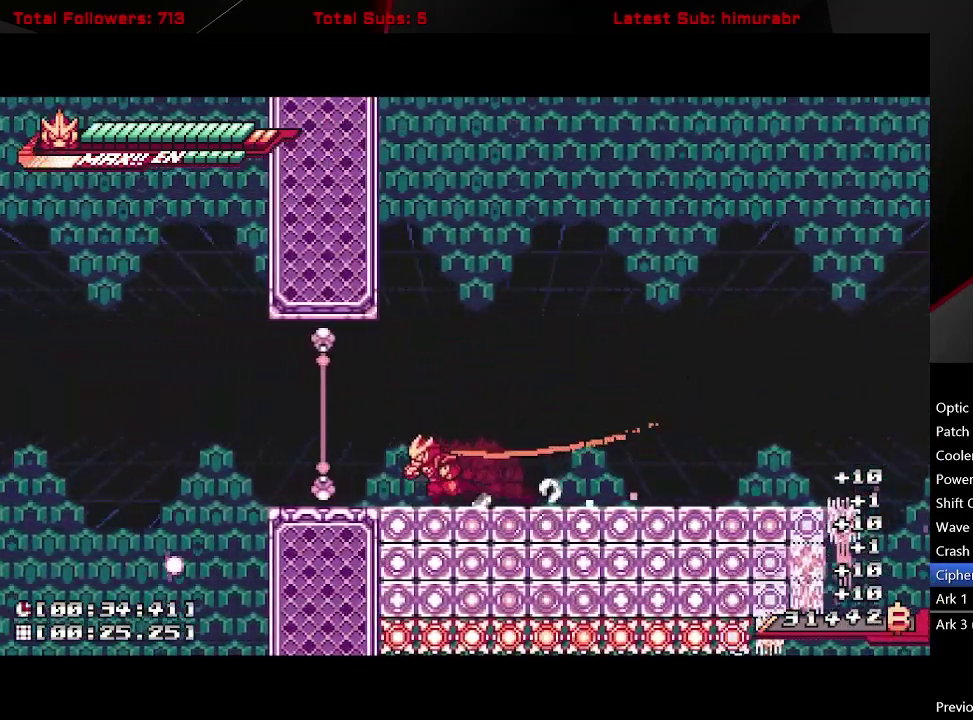
{"buttons": ["A", "L1", "DPAD_LEFT"], "right_stick": "center", "events": [[417, "A", "down"]]}
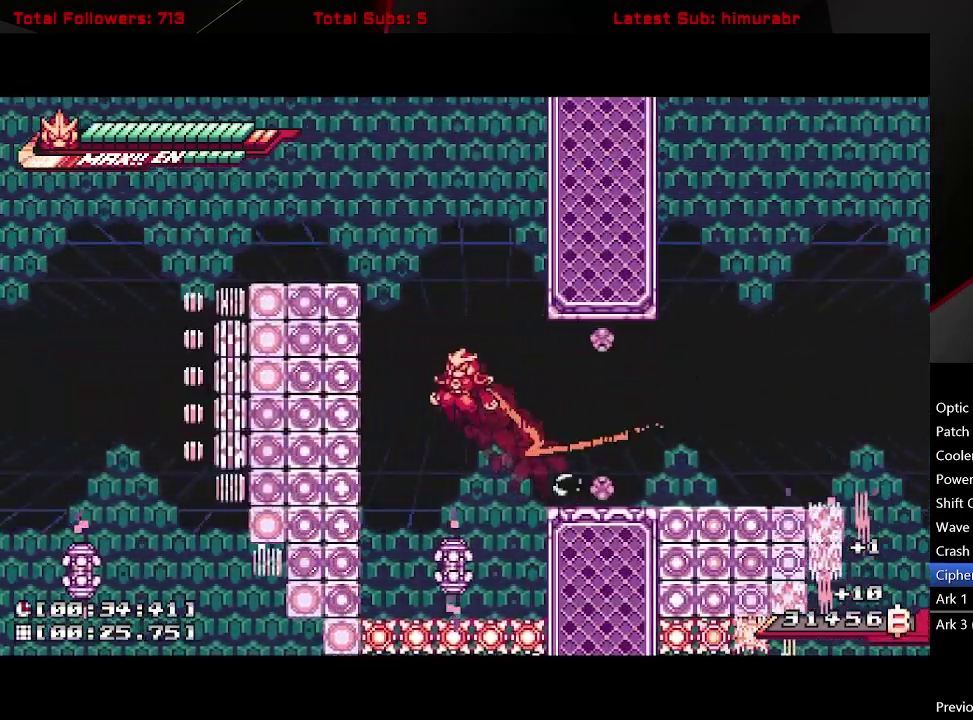
{"buttons": ["A", "L1", "DPAD_LEFT"], "right_stick": "center", "events": [[233, "A", "up"], [283, "A", "down"]]}
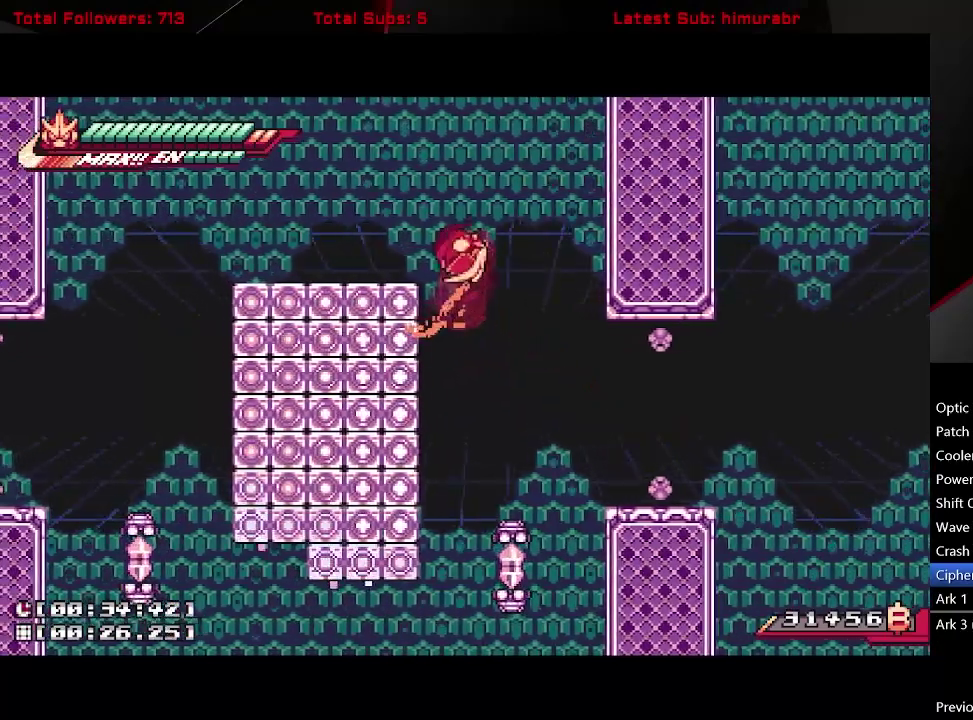
{"buttons": ["L1", "DPAD_LEFT"], "right_stick": "center", "events": [[150, "A", "up"]]}
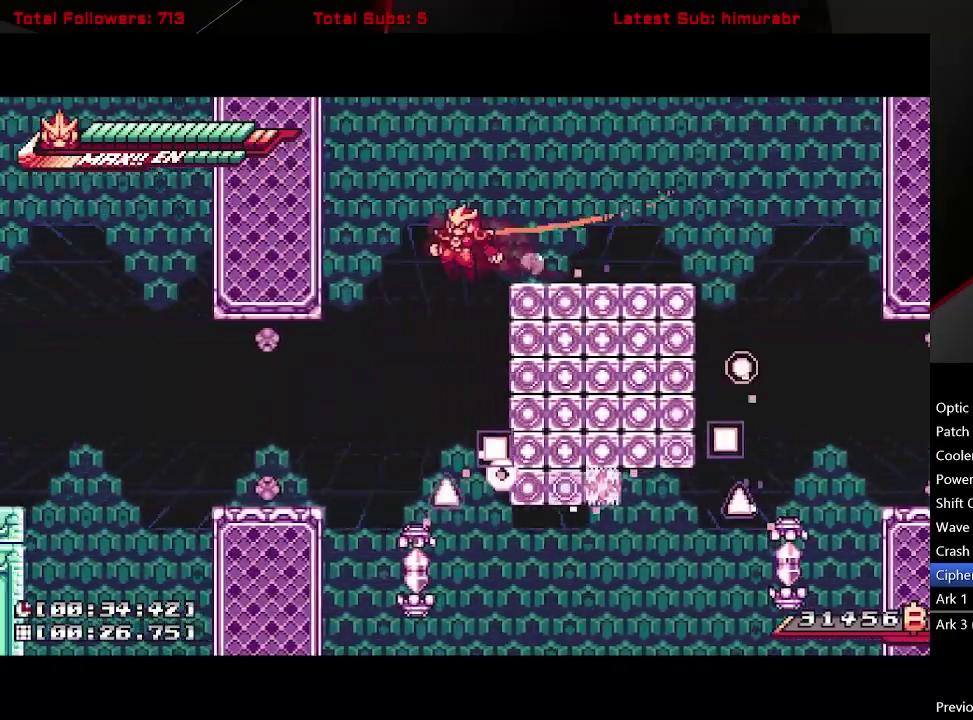
{"buttons": ["L1", "DPAD_LEFT"], "right_stick": "center", "events": [[233, "DPAD_LEFT", "up"], [367, "DPAD_LEFT", "down"]]}
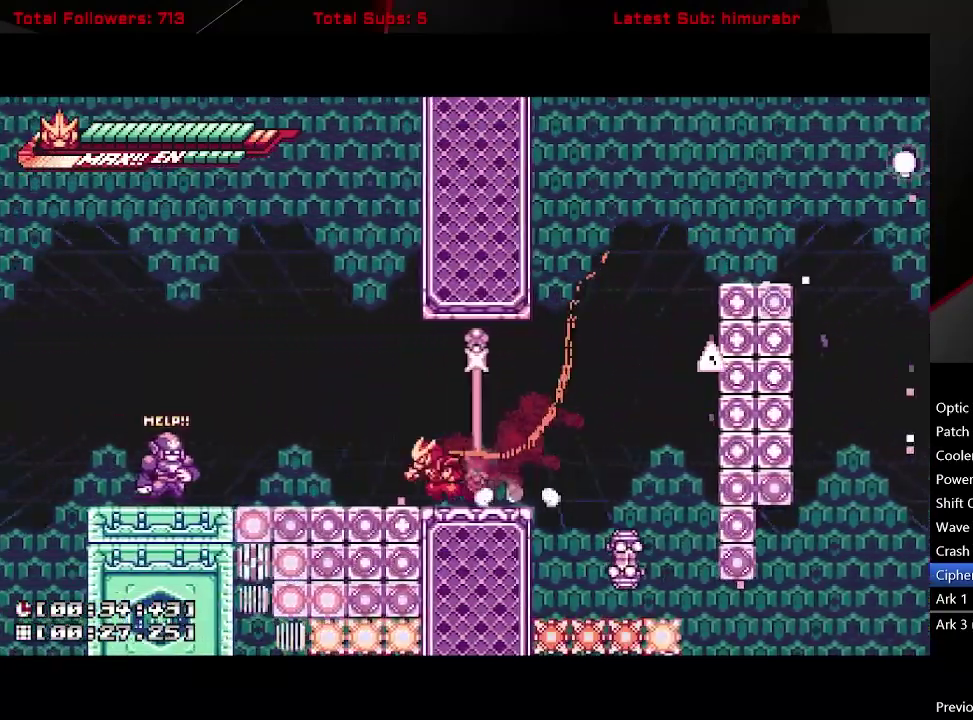
{"buttons": ["L1", "DPAD_LEFT"], "right_stick": "center", "events": [[50, "A", "down"], [267, "A", "up"]]}
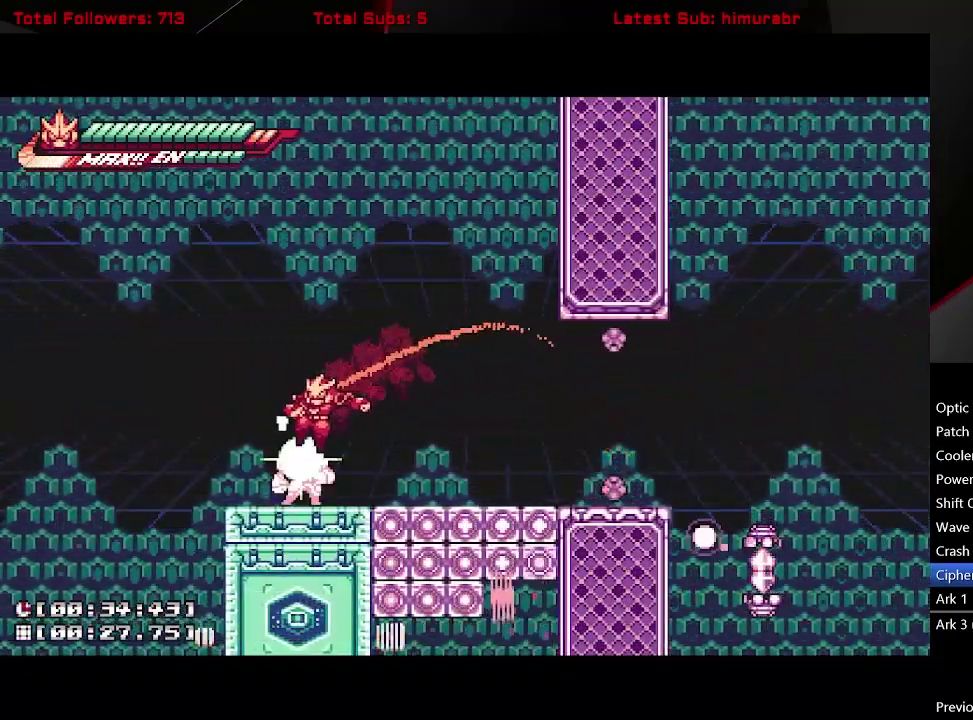
{"buttons": ["L1", "DPAD_RIGHT"], "right_stick": "center", "events": [[50, "DPAD_LEFT", "up"], [117, "DPAD_RIGHT", "down"]]}
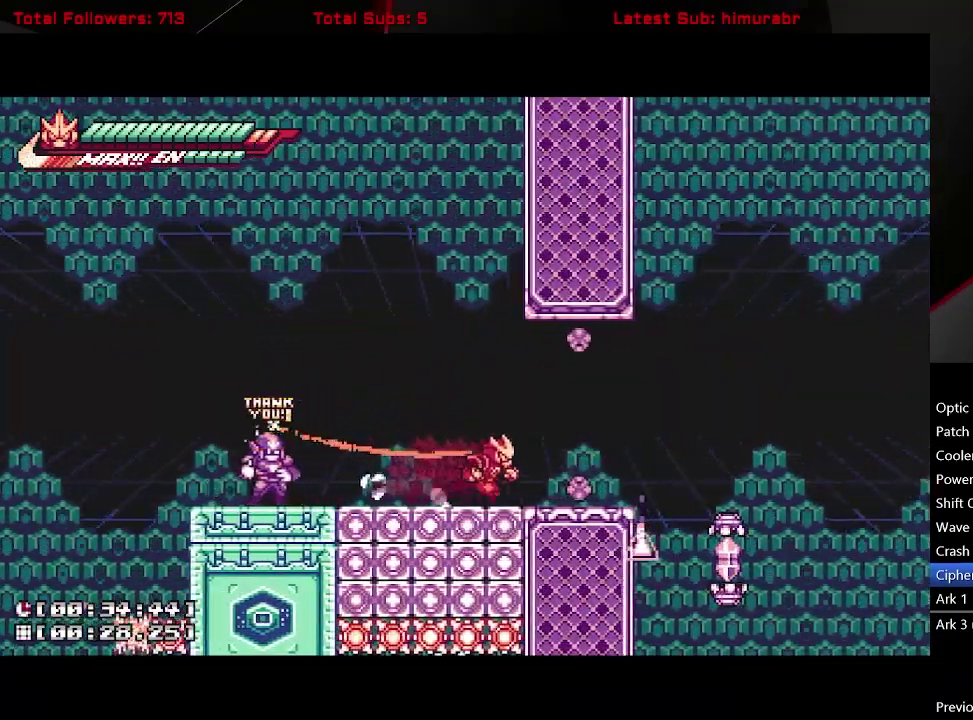
{"buttons": ["A", "L1", "DPAD_RIGHT"], "right_stick": "center", "events": [[100, "A", "down"], [350, "A", "up"], [483, "A", "down"]]}
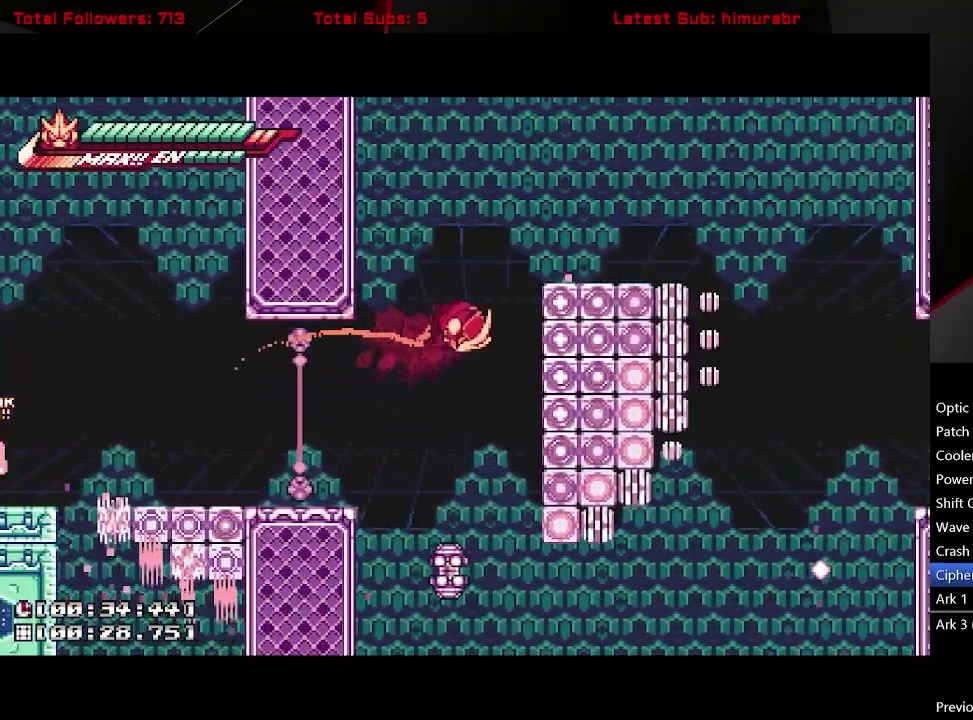
{"buttons": ["A", "L1", "DPAD_RIGHT"], "right_stick": "center", "events": [[150, "A", "up"], [333, "A", "down"]]}
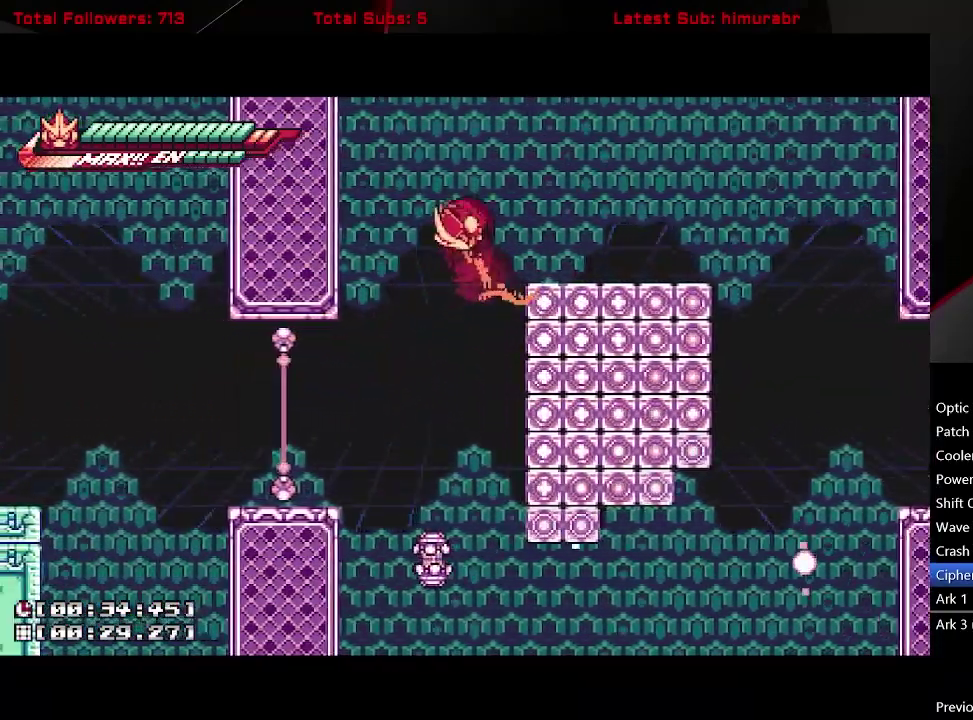
{"buttons": ["L1", "DPAD_RIGHT"], "right_stick": "center", "events": [[50, "A", "up"]]}
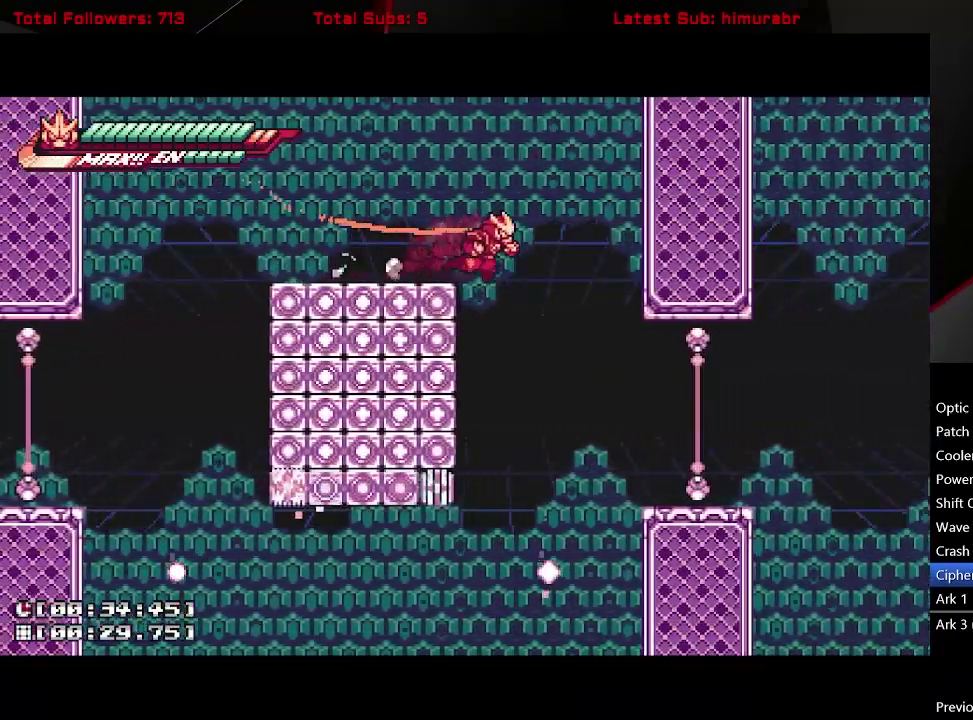
{"buttons": ["L1", "DPAD_RIGHT"], "right_stick": "center", "events": [[167, "DPAD_RIGHT", "up"], [283, "DPAD_RIGHT", "down"]]}
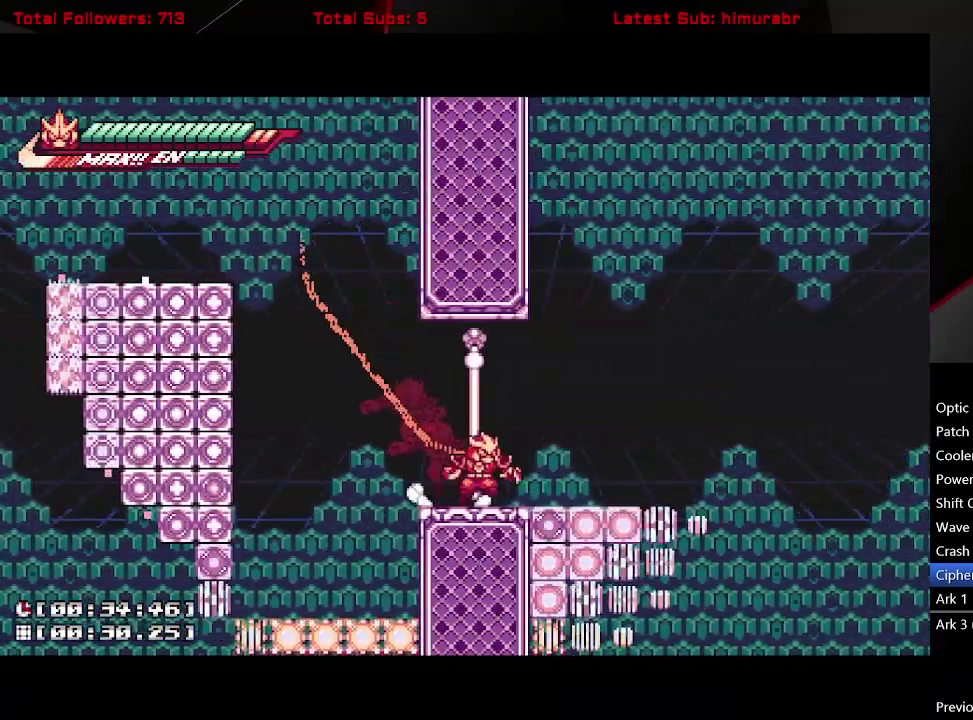
{"buttons": ["A", "L1", "DPAD_RIGHT"], "right_stick": "center", "events": [[117, "A", "down"]]}
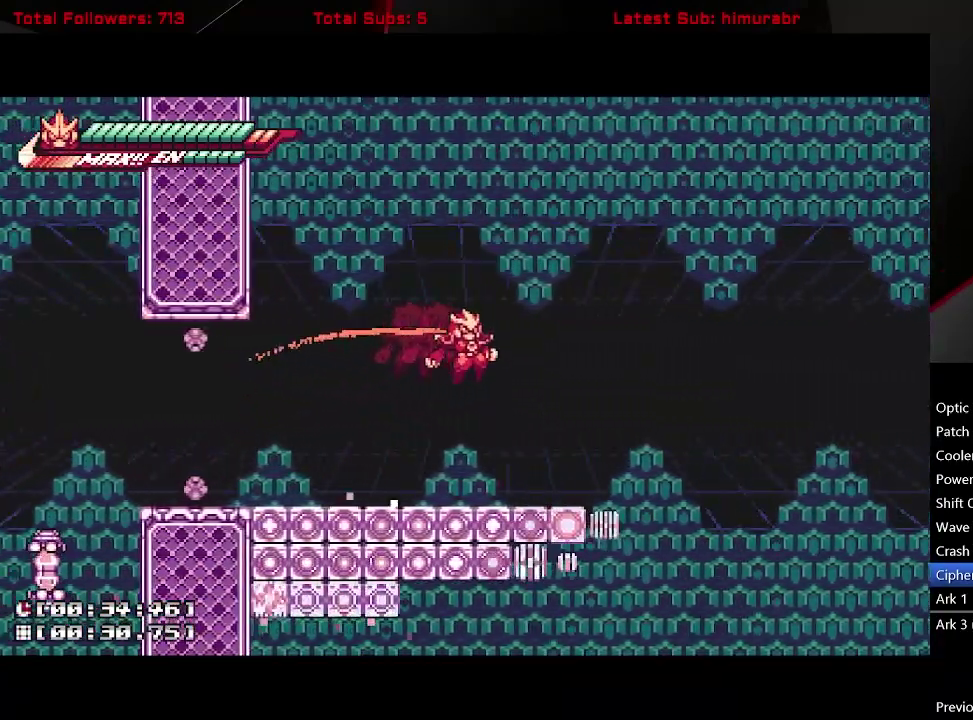
{"buttons": ["A", "L1", "DPAD_RIGHT"], "right_stick": "center", "events": [[117, "A", "up"], [483, "A", "down"]]}
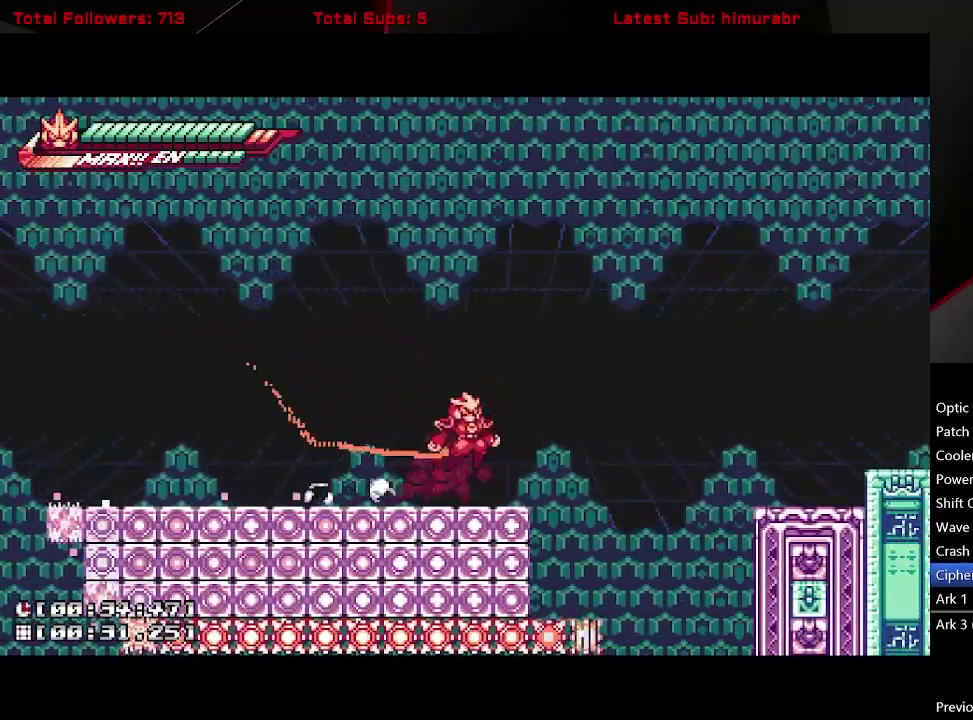
{"buttons": ["L1", "DPAD_RIGHT"], "right_stick": "center", "events": [[433, "A", "up"]]}
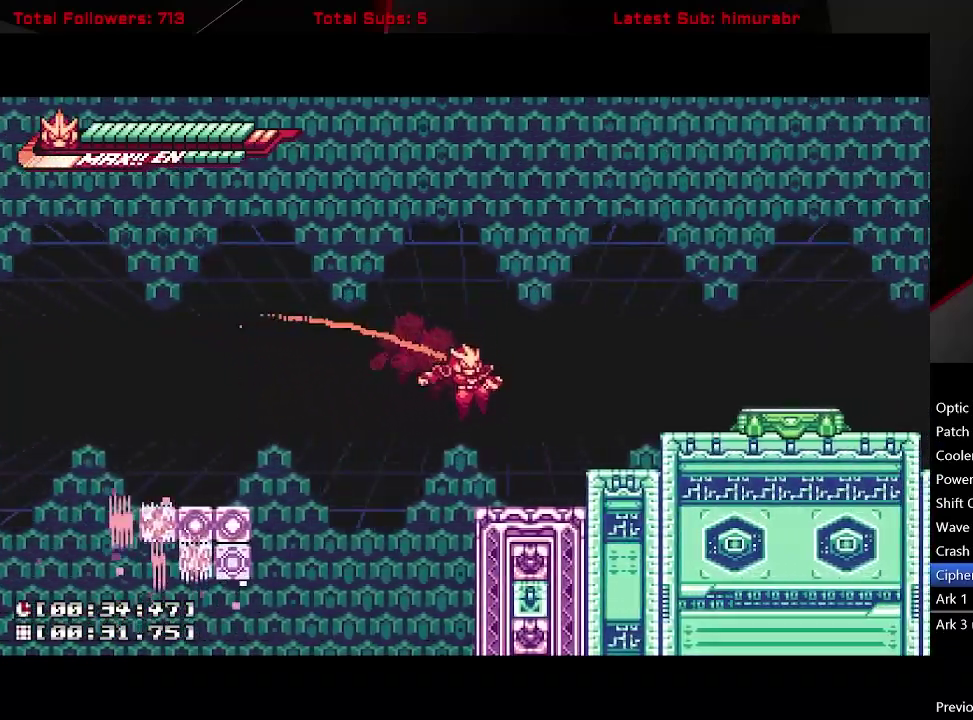
{"buttons": ["A", "L1", "DPAD_RIGHT"], "right_stick": "center", "events": [[67, "A", "down"]]}
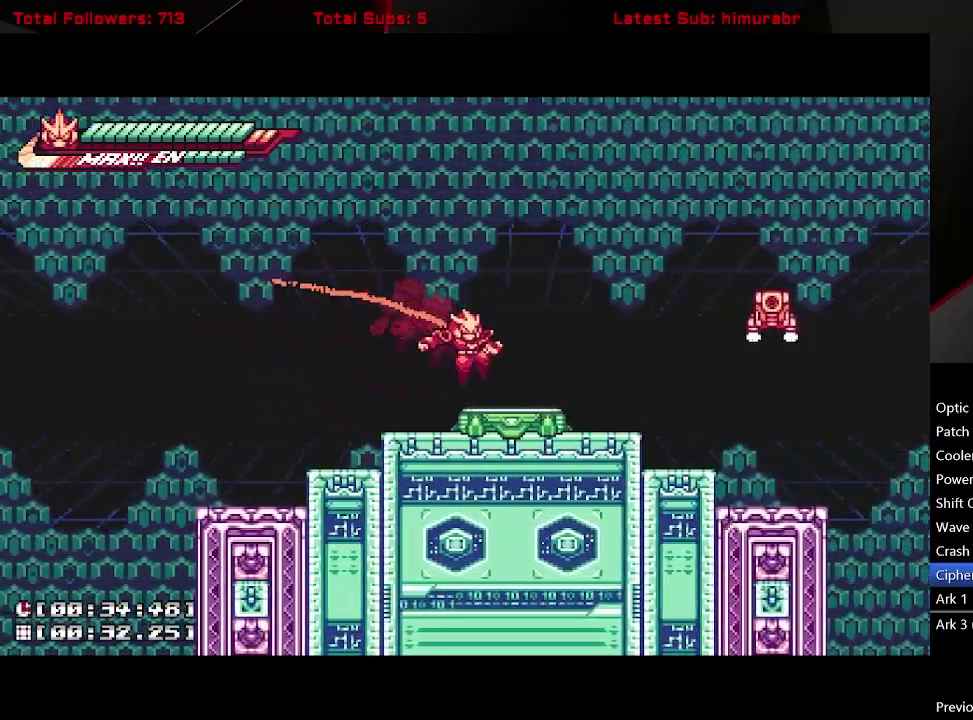
{"buttons": ["X", "L1", "DPAD_RIGHT"], "right_stick": "center", "events": [[33, "A", "up"], [183, "A", "down"], [433, "A", "up"], [433, "X", "down"]]}
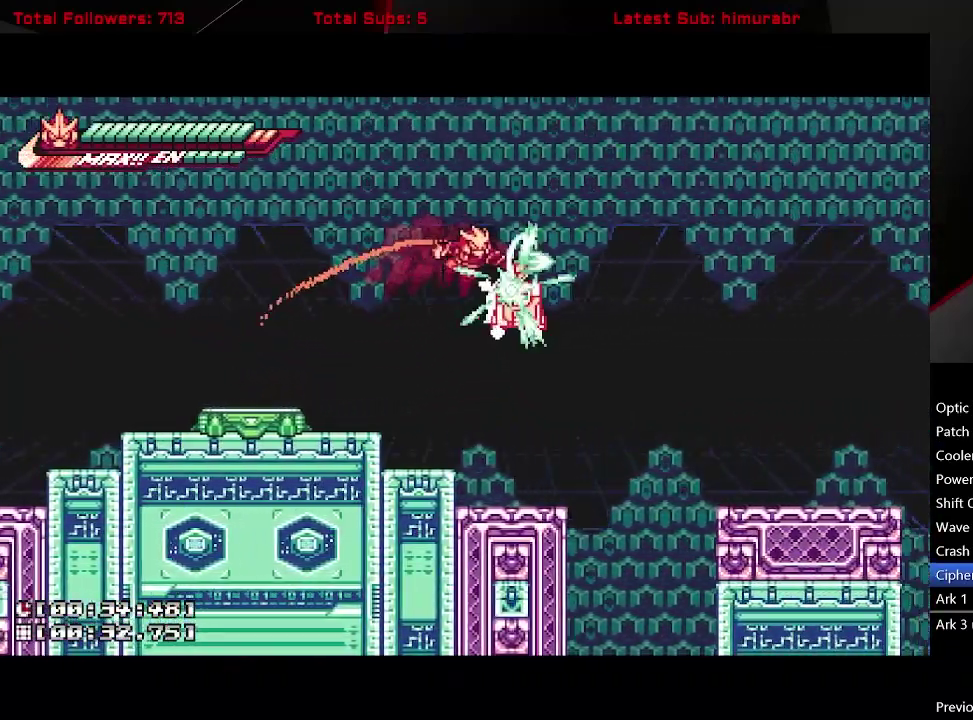
{"buttons": ["L1", "DPAD_RIGHT"], "right_stick": "center", "events": [[50, "X", "up"], [167, "A", "down"], [283, "A", "up"]]}